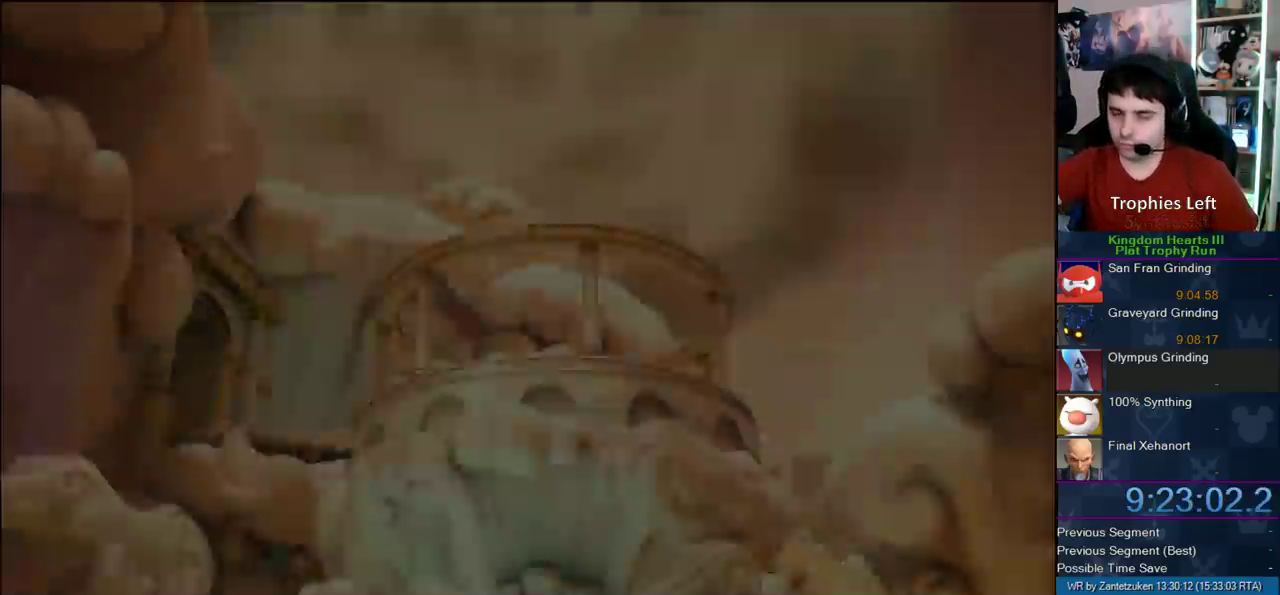
Gameplay with a controller (PlayStation layout); each line is a JSON object with the inputs held at the frame after it. "events" lists button and stick changes between this image and that frame as [ms after this image, input, new state], when the widget could be followed in between. Not read: L2 R2.
{"buttons": ["START"], "left_stick": "center", "right_stick": "center", "events": [[200, "START", "down"], [300, "START", "up"], [467, "START", "down"]]}
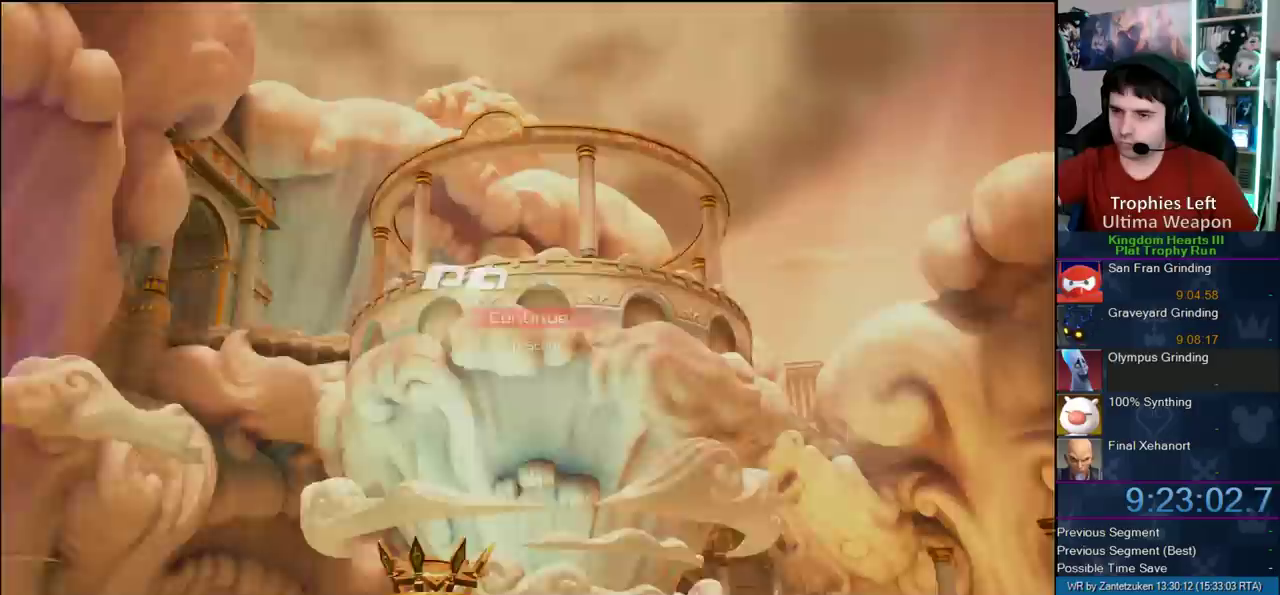
{"buttons": ["CROSS"], "left_stick": "center", "right_stick": "center", "events": [[100, "START", "up"], [133, "DPAD_DOWN", "down"], [167, "CIRCLE", "down"], [233, "TRIANGLE", "down"], [267, "CROSS", "down"], [267, "DPAD_DOWN", "up"], [267, "SQUARE", "down"], [333, "CIRCLE", "up"], [383, "TRIANGLE", "up"], [433, "SQUARE", "up"]]}
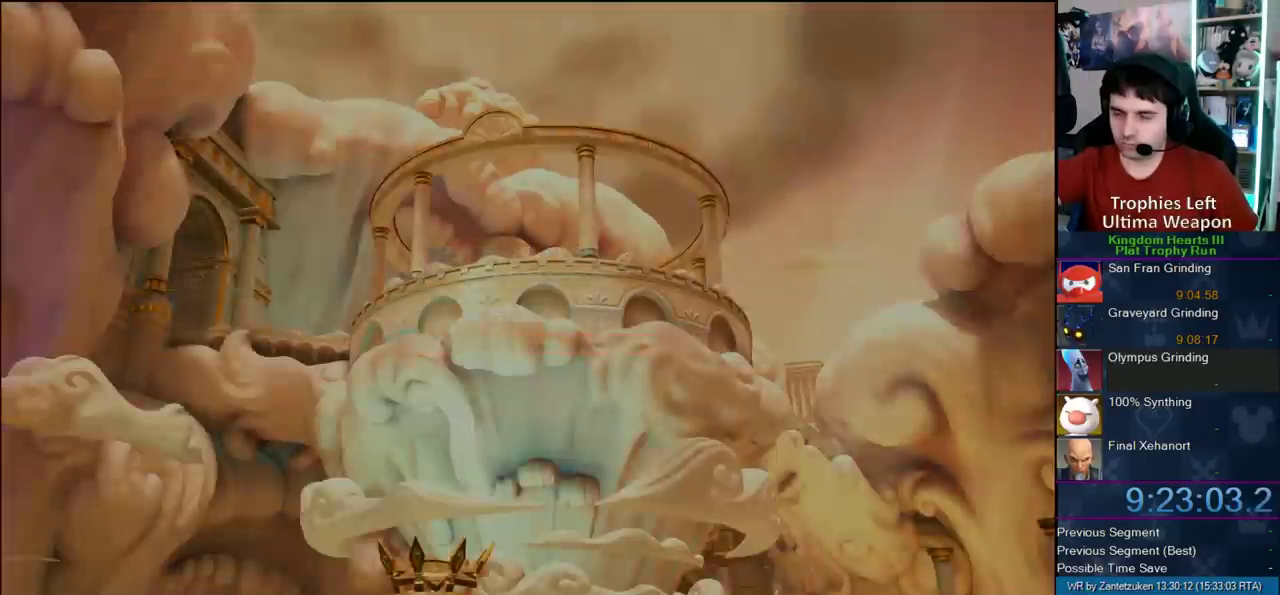
{"buttons": [], "left_stick": "up", "right_stick": "center", "events": [[17, "CROSS", "up"], [83, "left_stick", "up"]]}
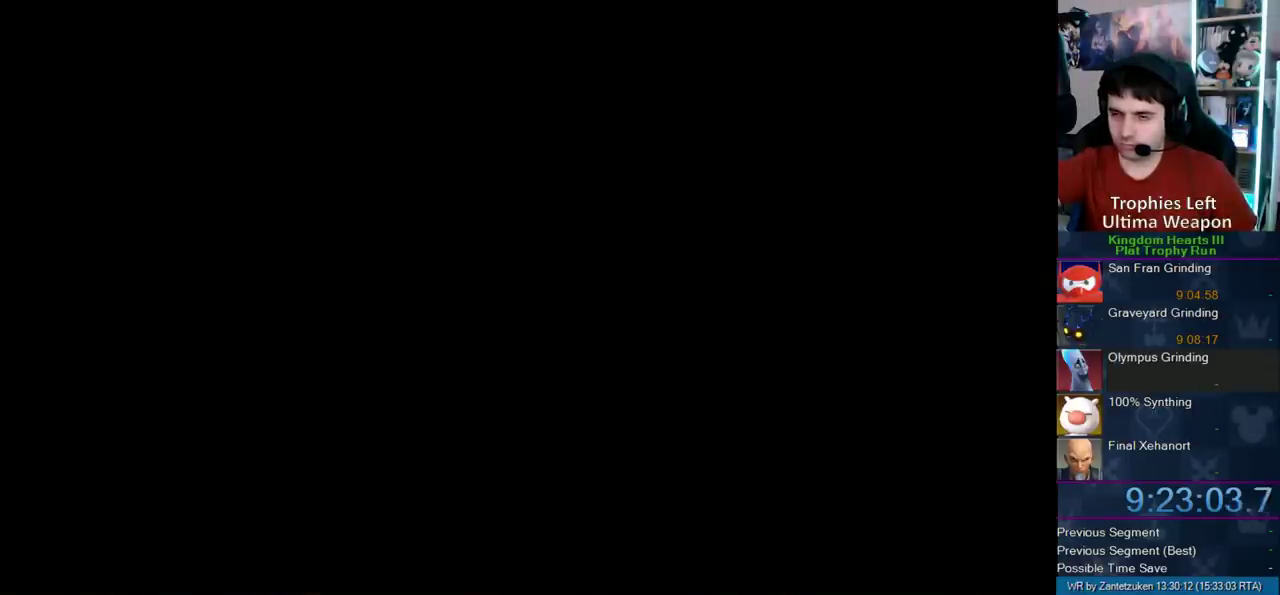
{"buttons": [], "left_stick": "up", "right_stick": "center", "events": []}
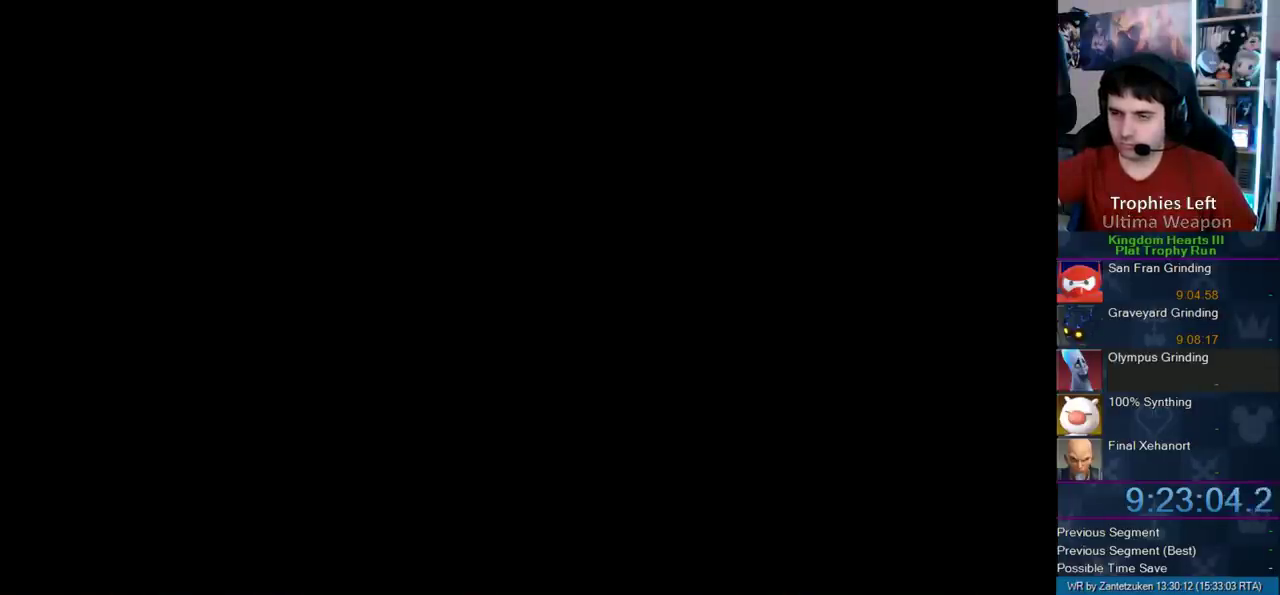
{"buttons": [], "left_stick": "up", "right_stick": "center", "events": []}
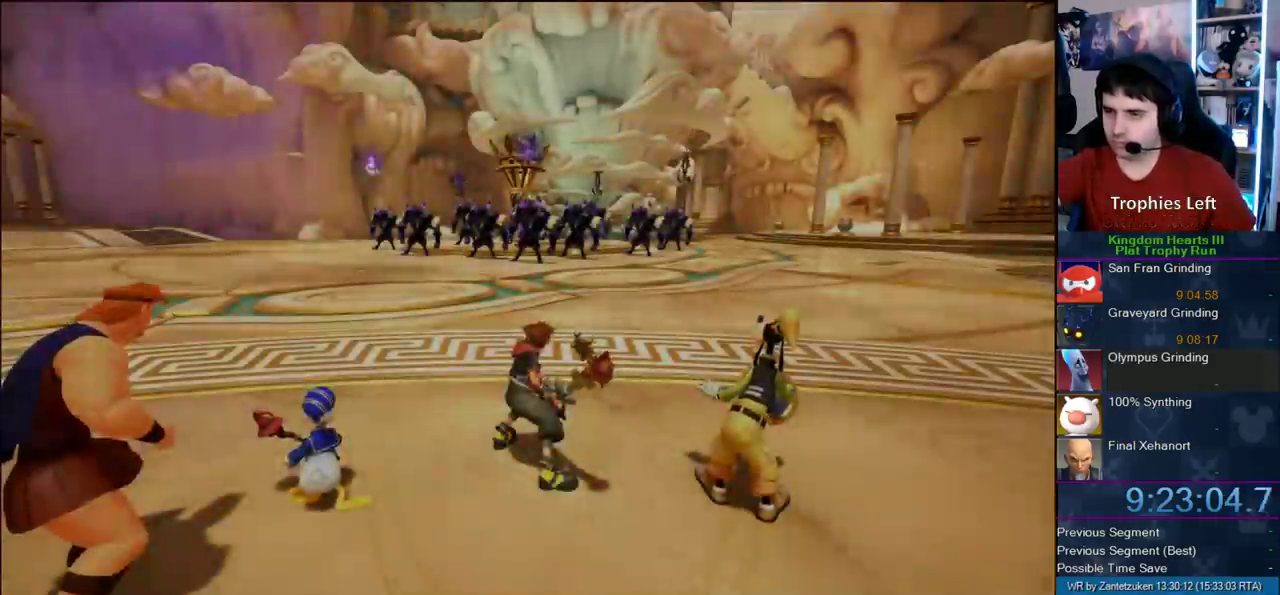
{"buttons": ["CROSS"], "left_stick": "up", "right_stick": "center", "events": [[417, "CROSS", "down"]]}
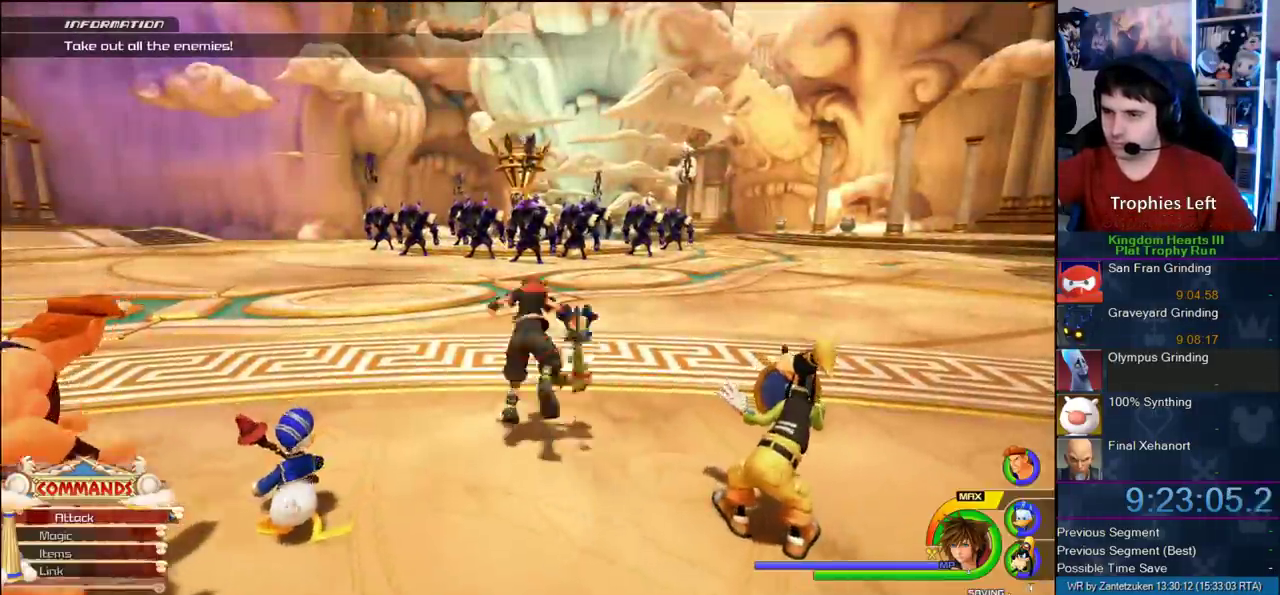
{"buttons": [], "left_stick": "up", "right_stick": "center", "events": [[83, "CROSS", "up"], [200, "SQUARE", "down"], [500, "SQUARE", "up"]]}
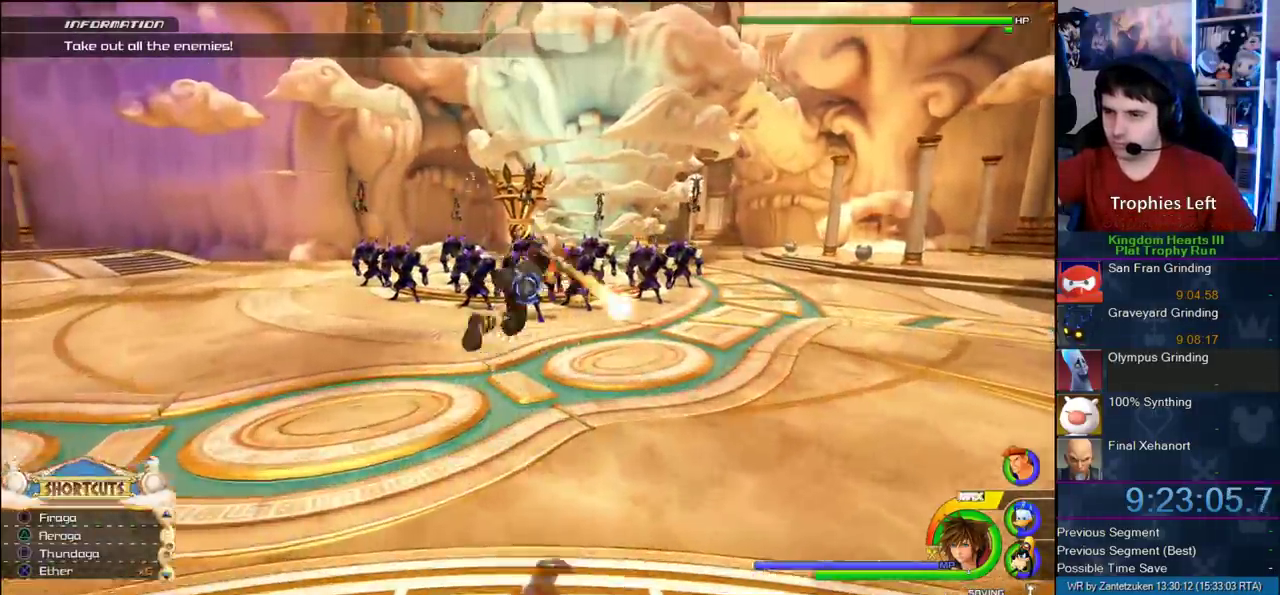
{"buttons": ["SQUARE"], "left_stick": "up", "right_stick": "center", "events": [[467, "SQUARE", "down"]]}
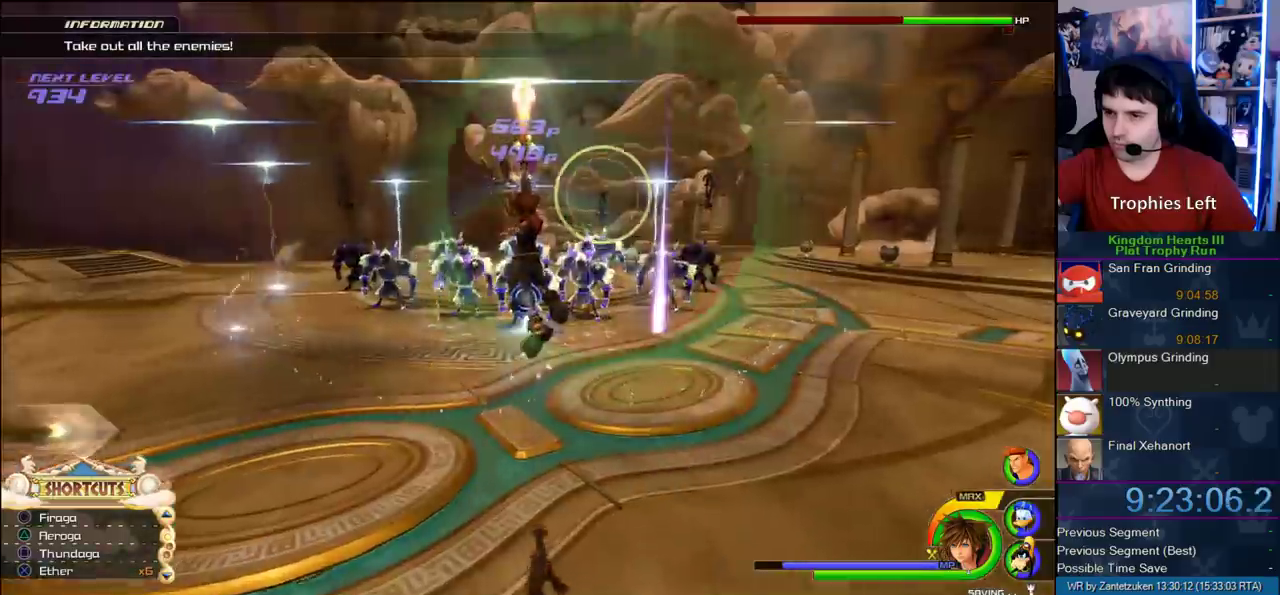
{"buttons": [], "left_stick": "up", "right_stick": "center", "events": [[50, "SQUARE", "up"], [100, "SQUARE", "down"], [217, "SQUARE", "up"]]}
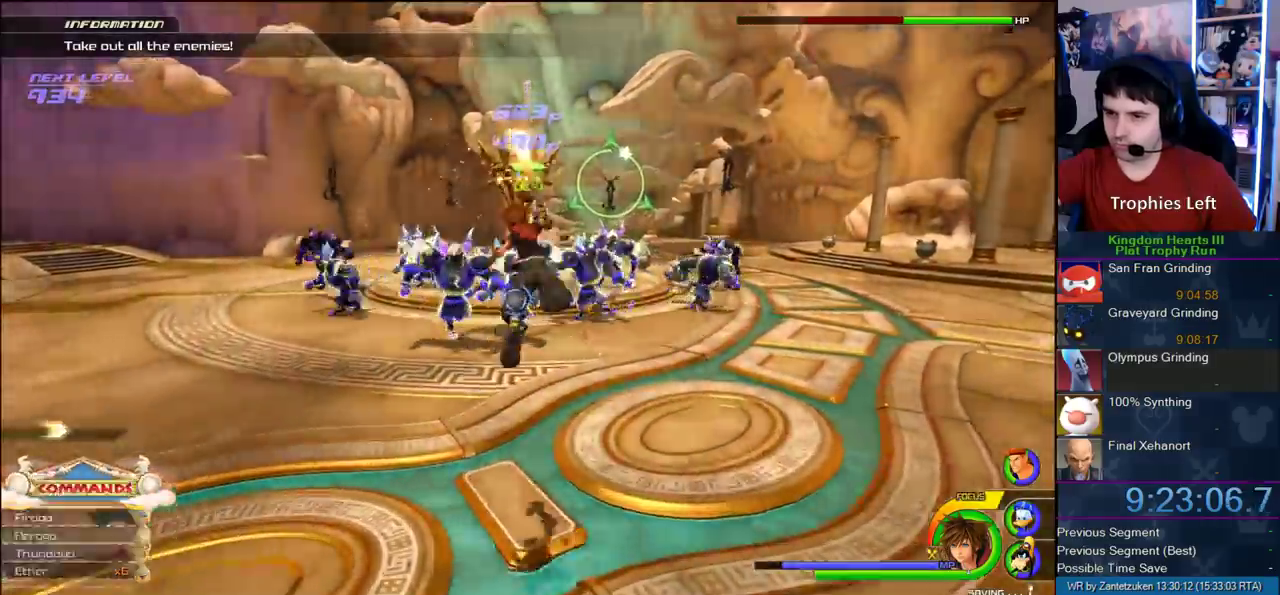
{"buttons": [], "left_stick": "up", "right_stick": "center", "events": []}
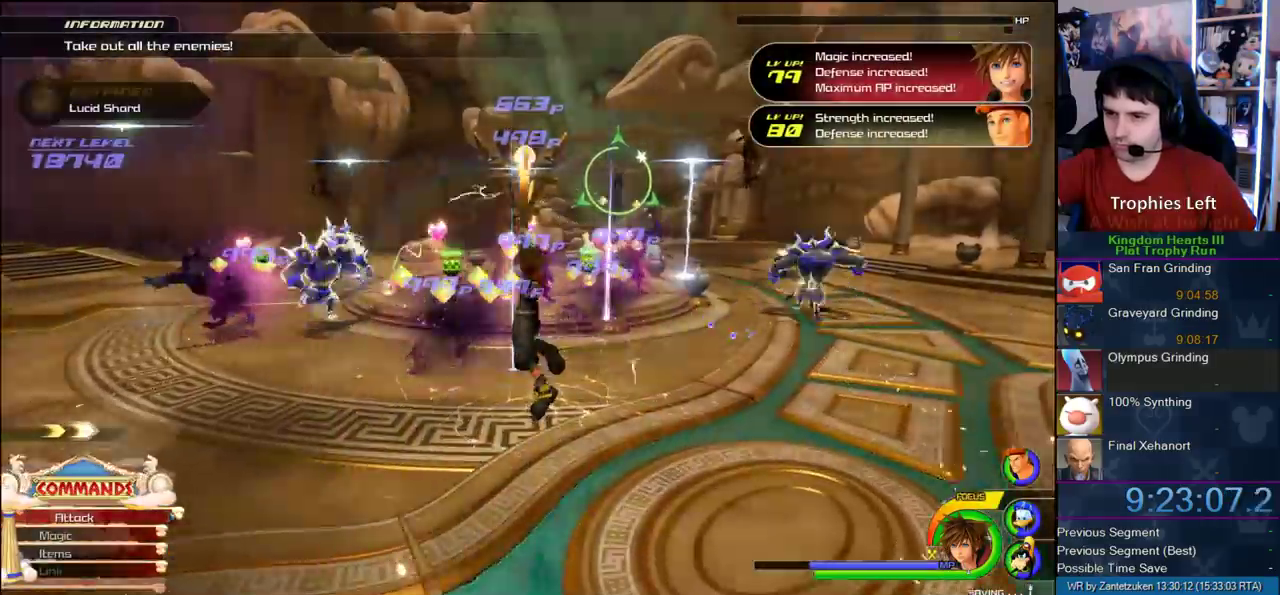
{"buttons": [], "left_stick": "up-left", "right_stick": "center", "events": [[233, "right_stick", "right"], [267, "left_stick", "up-left"], [283, "right_stick", "center"]]}
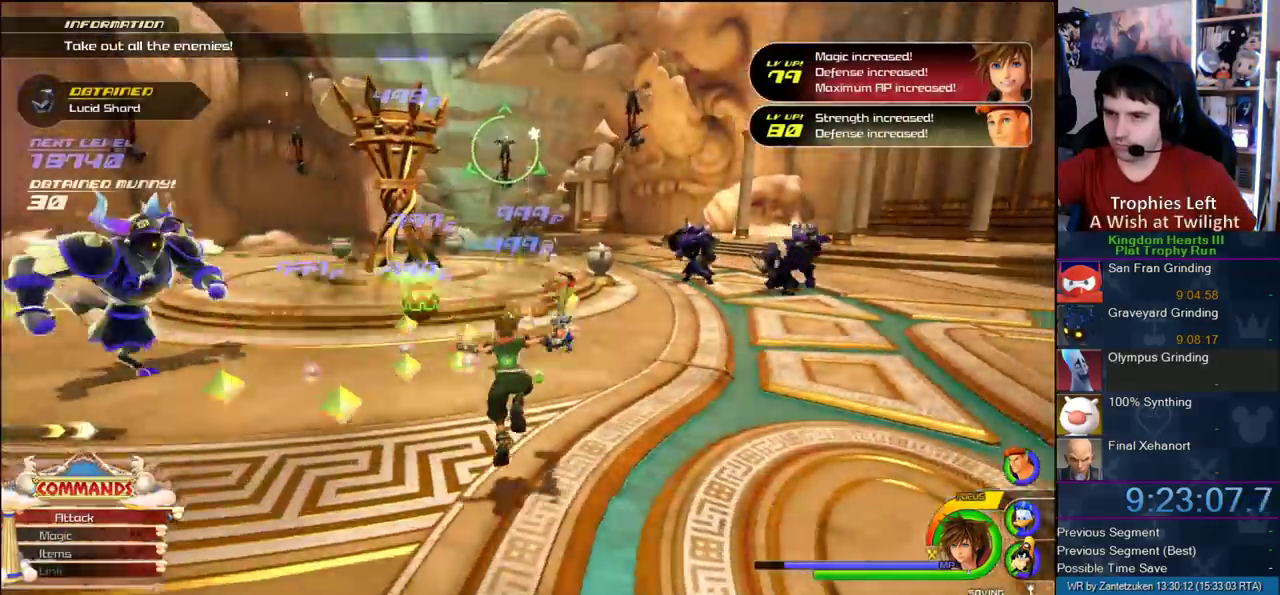
{"buttons": ["SQUARE"], "left_stick": "up-left", "right_stick": "center", "events": [[167, "CROSS", "down"], [300, "CROSS", "up"], [383, "SQUARE", "down"], [433, "SQUARE", "up"], [483, "SQUARE", "down"]]}
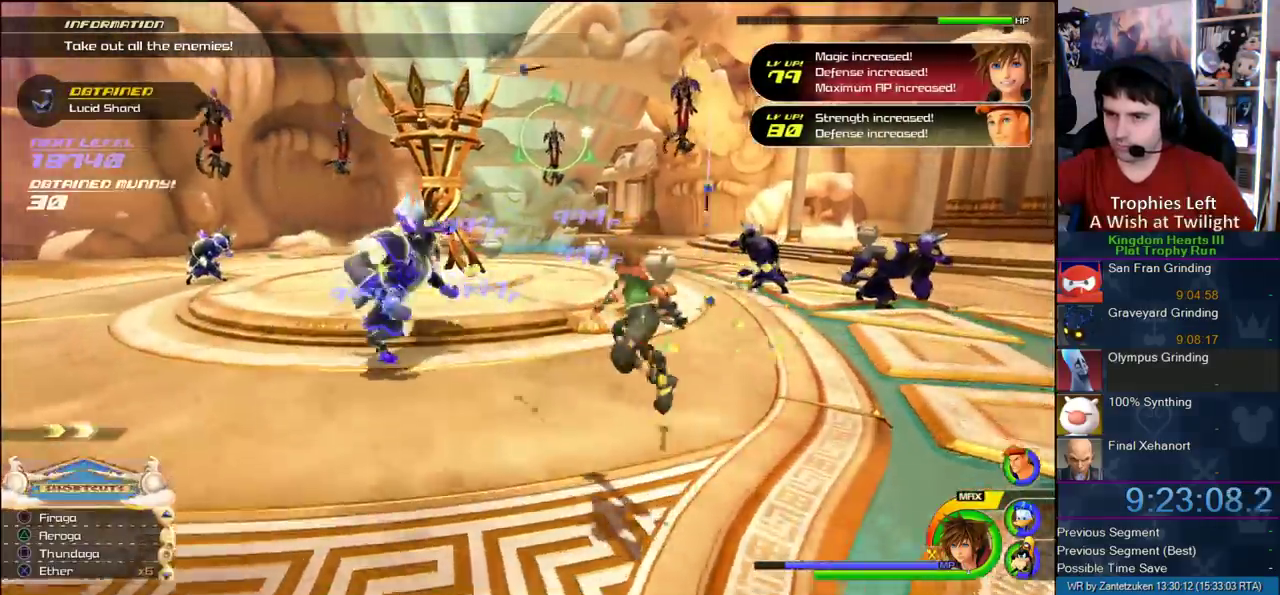
{"buttons": [], "left_stick": "up-left", "right_stick": "center", "events": [[167, "SQUARE", "up"]]}
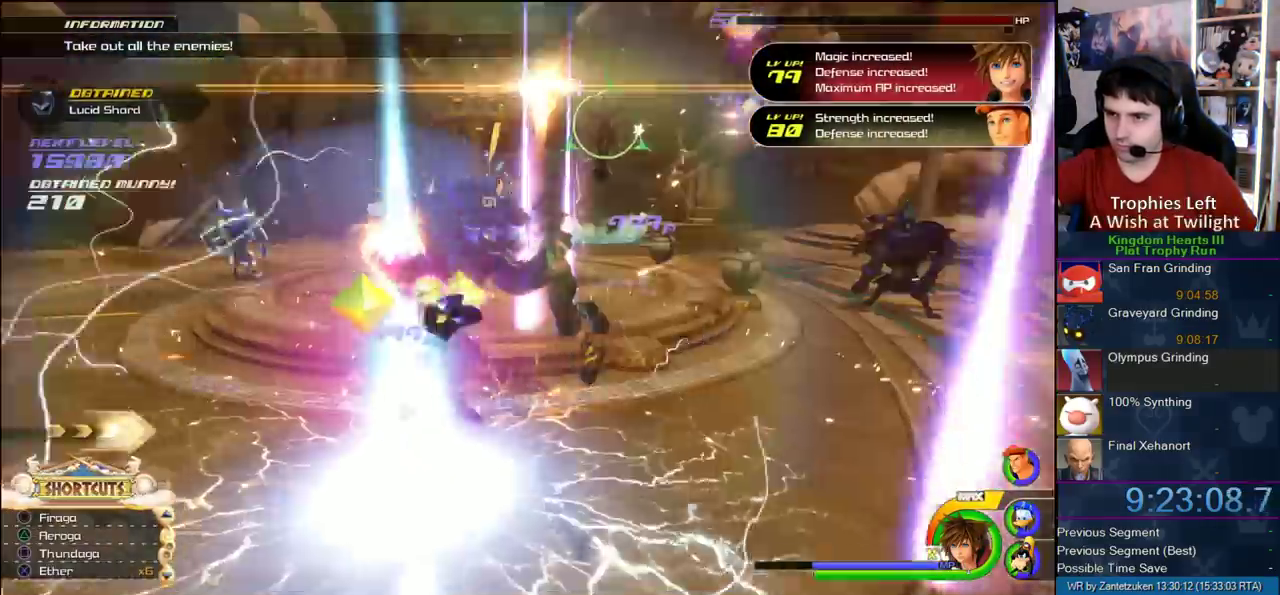
{"buttons": [], "left_stick": "up-left", "right_stick": "center", "events": [[133, "left_stick", "up"], [200, "SQUARE", "down"], [250, "SQUARE", "up"], [333, "SQUARE", "down"], [483, "SQUARE", "up"], [483, "left_stick", "up-left"]]}
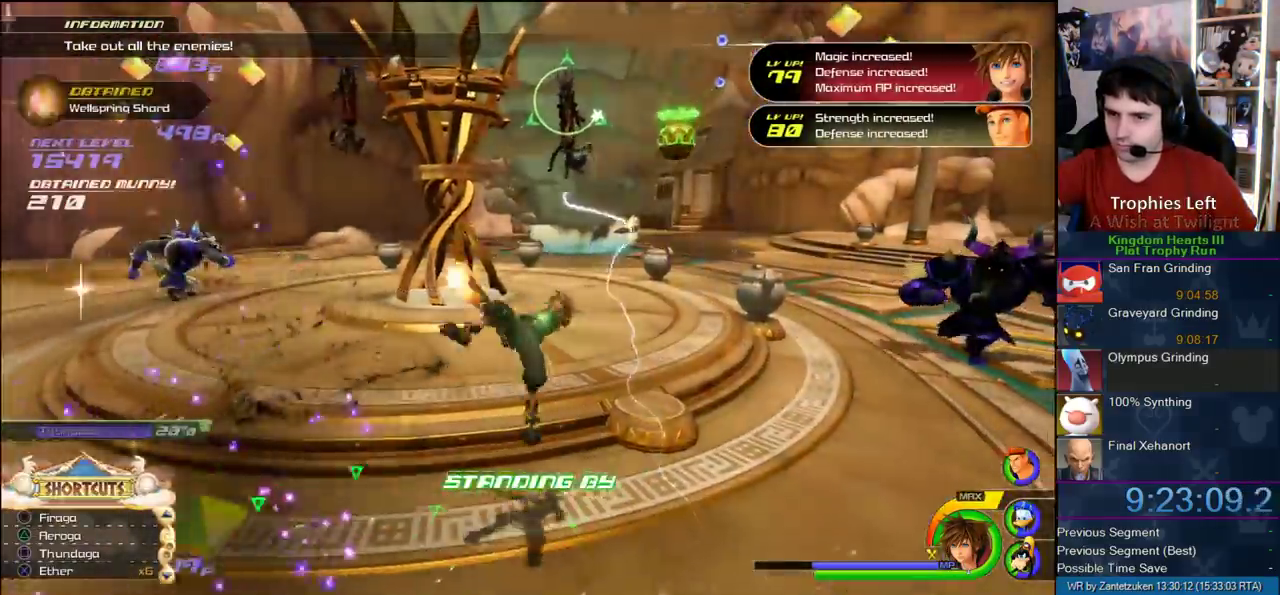
{"buttons": [], "left_stick": "up-left", "right_stick": "center"}
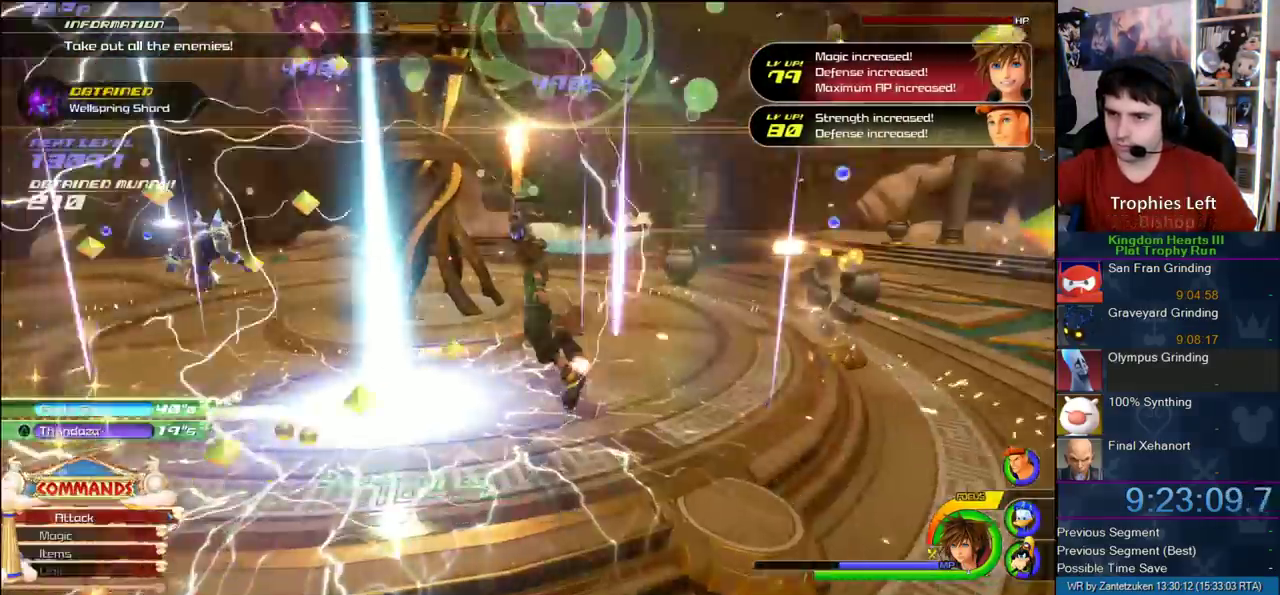
{"buttons": ["TRIANGLE"], "left_stick": "up-left", "right_stick": "center", "events": [[300, "TRIANGLE", "down"], [350, "TRIANGLE", "up"], [433, "TRIANGLE", "down"]]}
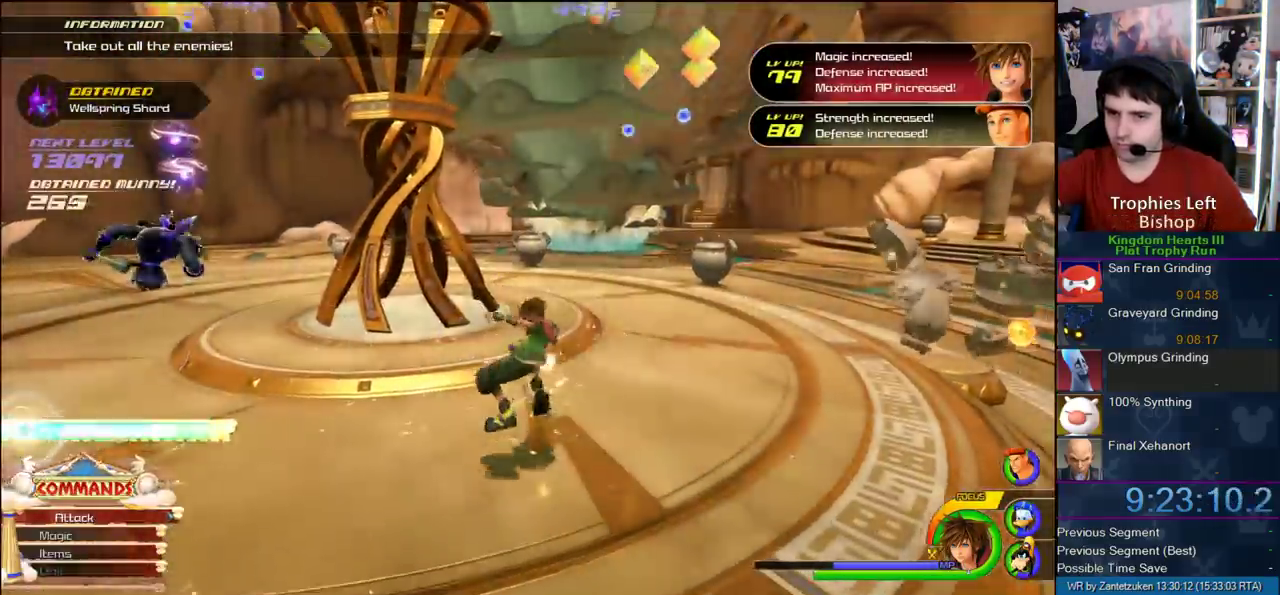
{"buttons": [], "left_stick": "left", "right_stick": "center", "events": [[33, "TRIANGLE", "up"], [433, "left_stick", "left"]]}
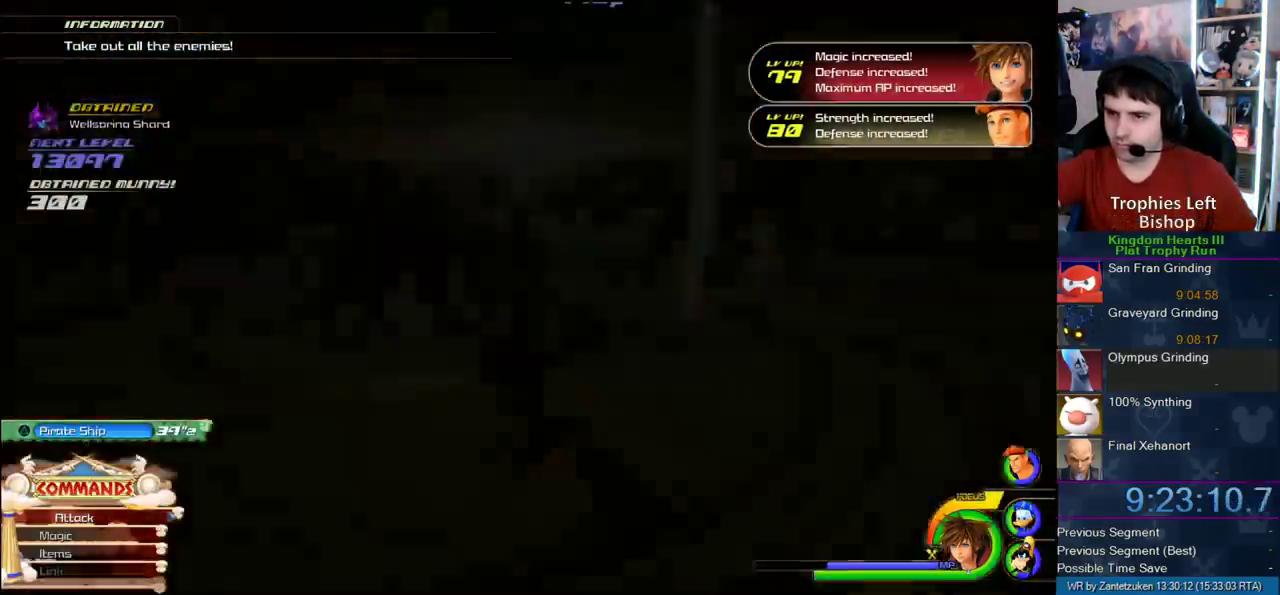
{"buttons": [], "left_stick": "center", "right_stick": "center", "events": [[300, "left_stick", "center"]]}
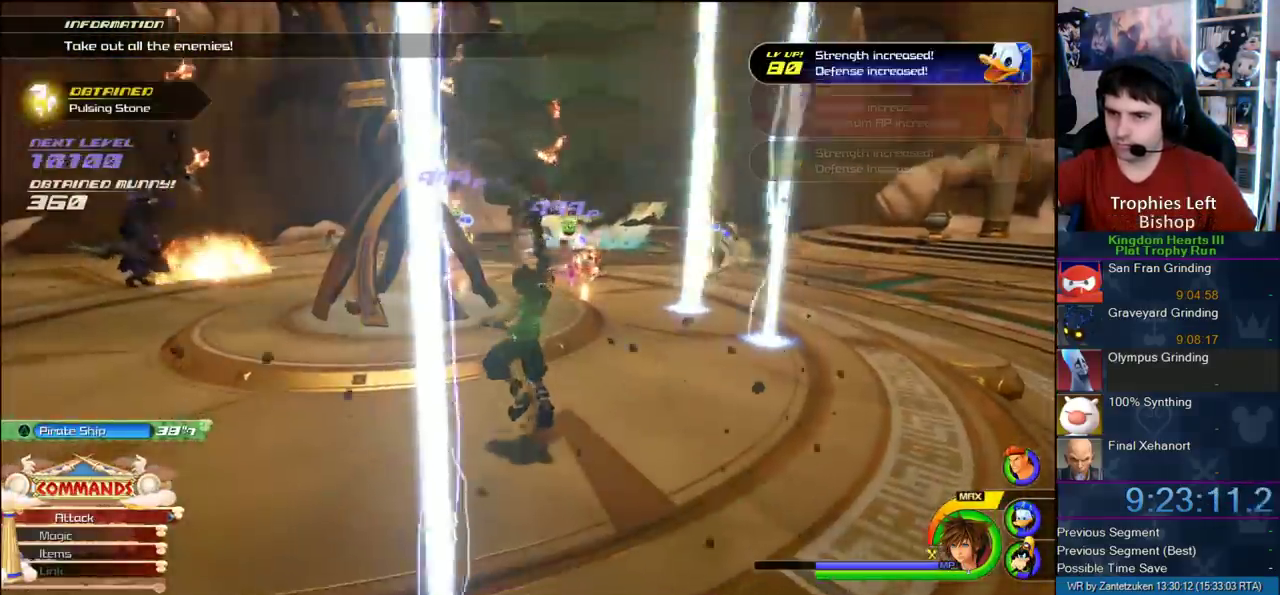
{"buttons": [], "left_stick": "center", "right_stick": "center", "events": []}
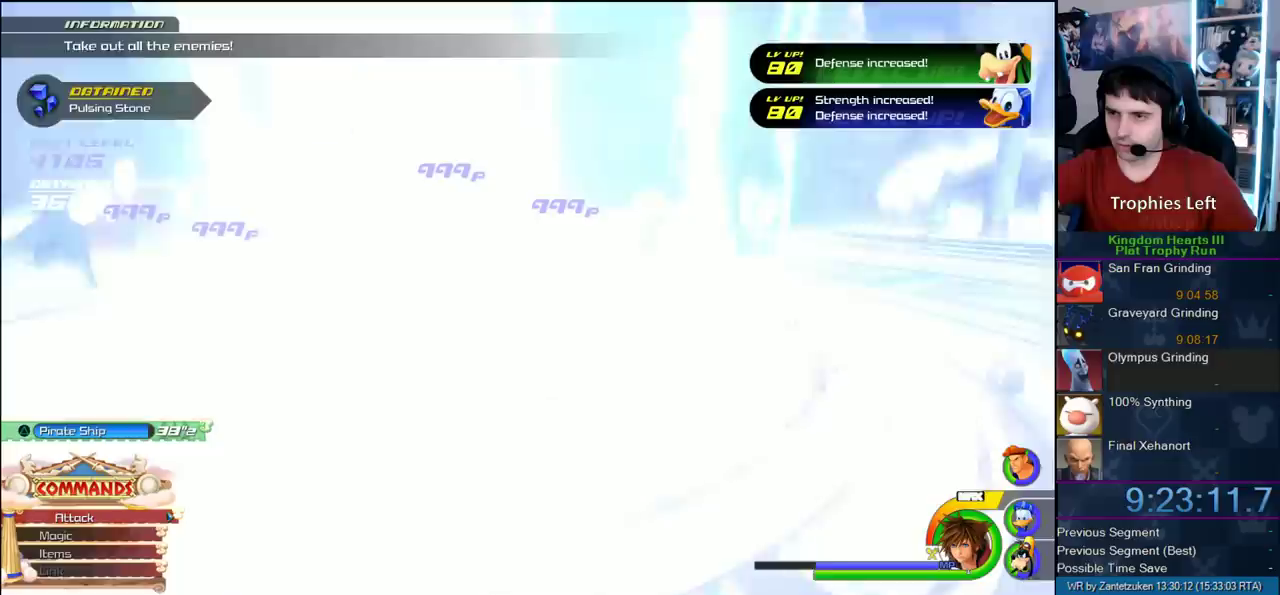
{"buttons": [], "left_stick": "center", "right_stick": "left", "events": [[267, "right_stick", "left"]]}
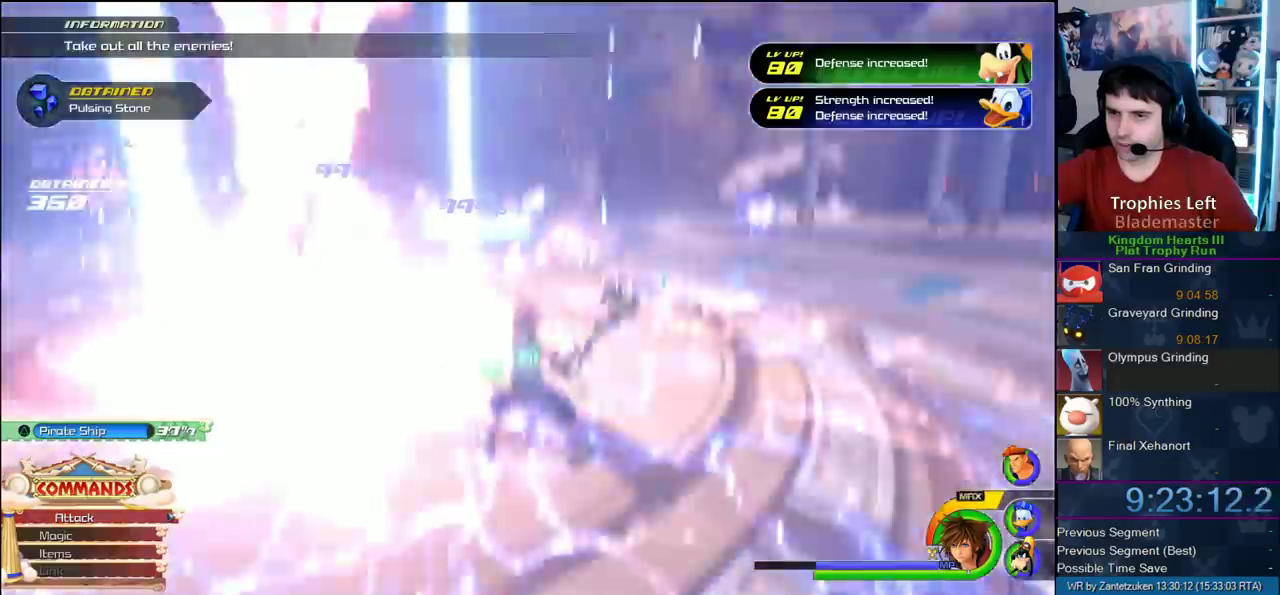
{"buttons": ["CROSS"], "left_stick": "center", "right_stick": "center", "events": [[233, "right_stick", "center"], [483, "CROSS", "down"]]}
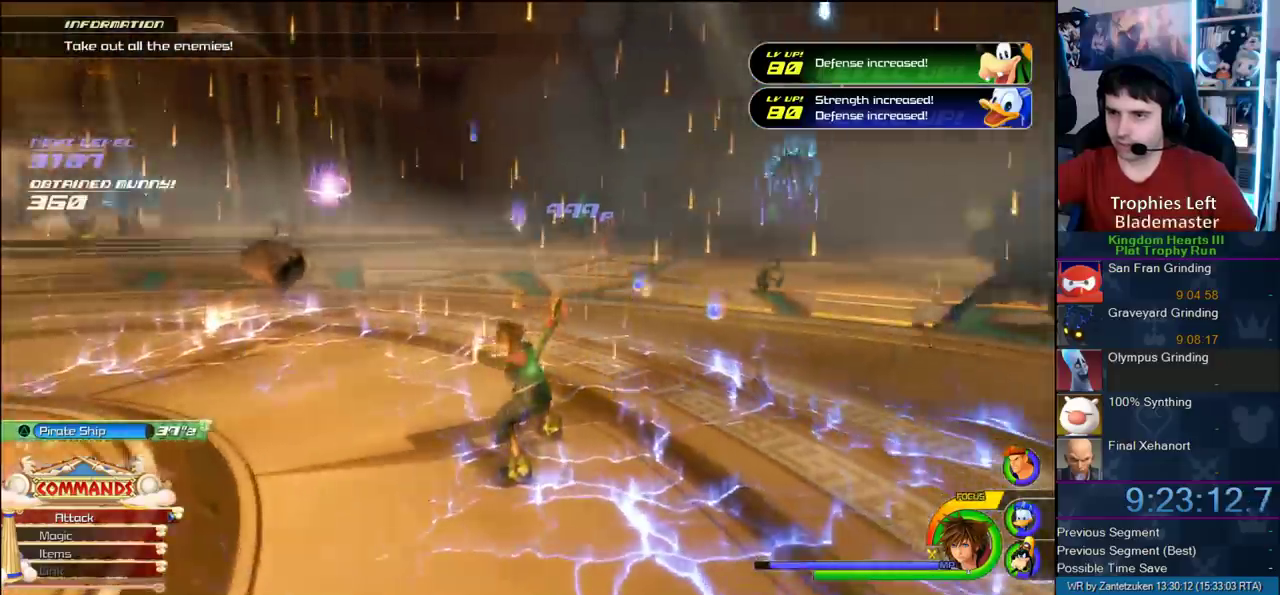
{"buttons": ["TRIANGLE"], "left_stick": "up-right", "right_stick": "center", "events": [[117, "left_stick", "up-right"], [300, "CROSS", "up"], [300, "left_stick", "right"], [500, "TRIANGLE", "down"], [500, "left_stick", "up-right"]]}
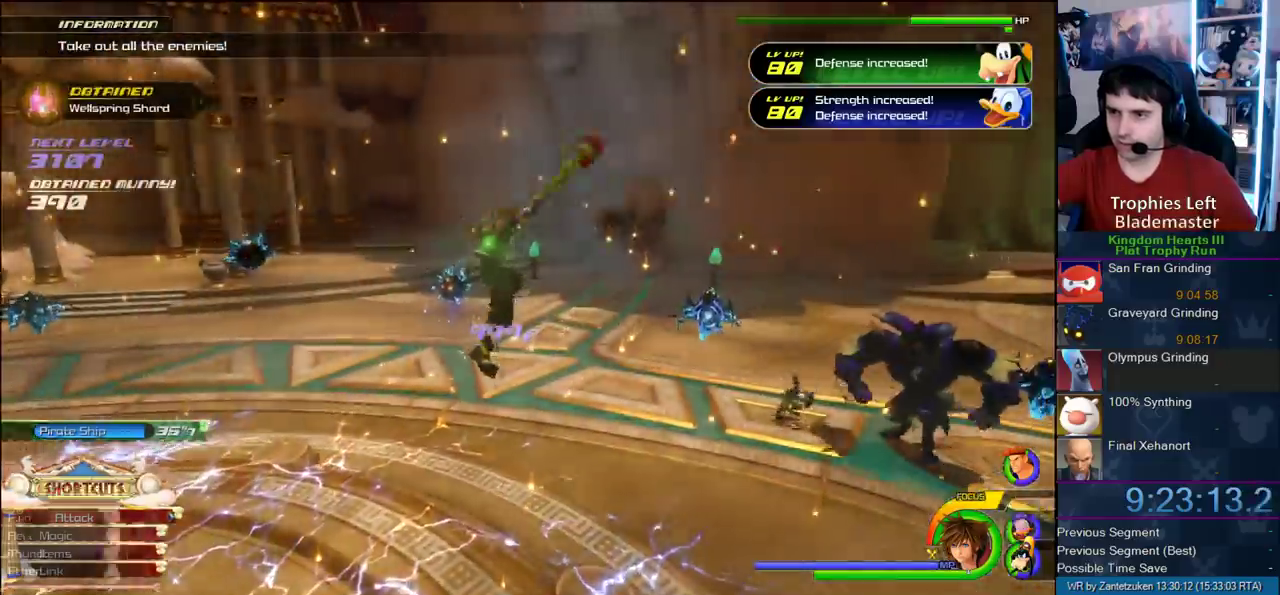
{"buttons": [], "left_stick": "down", "right_stick": "center", "events": [[117, "TRIANGLE", "up"], [317, "left_stick", "down-right"], [383, "left_stick", "down"]]}